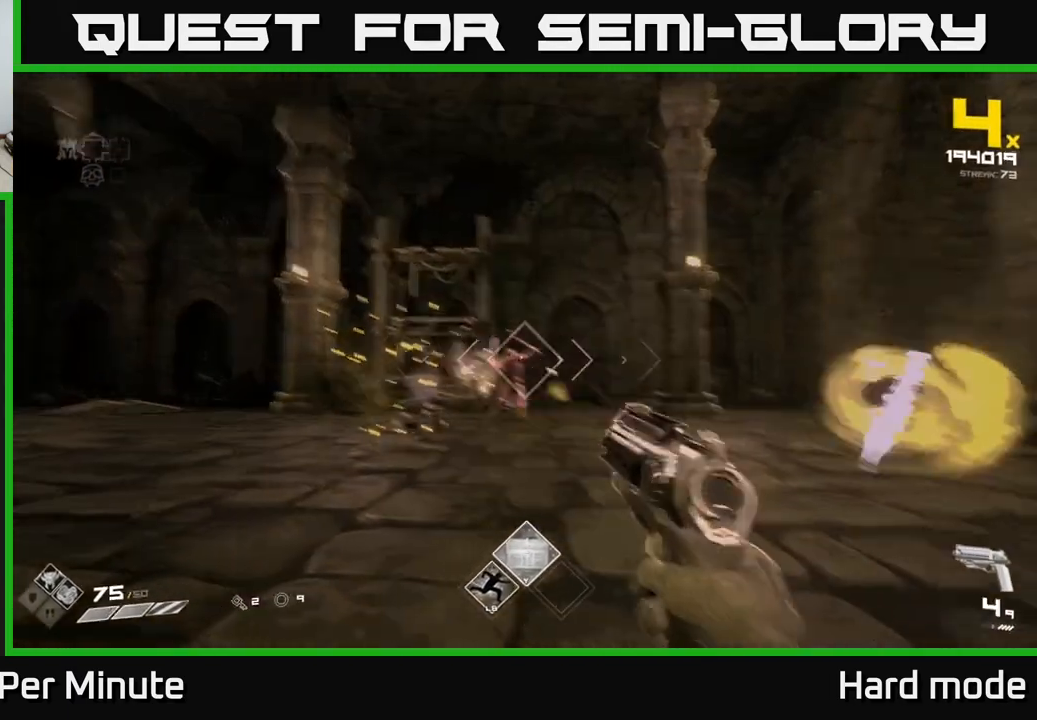
Gameplay with a controller (Xbox layout); each line is a JSON object with the inputs held at the frame after it. "events" lists button and stick changes between this image and that frame as [ms after this image, input, new state], when the widget could be followed in between.
{"buttons": [], "left_stick": "left", "right_stick": "center", "events": [[67, "left_stick", "left"], [67, "right_stick", "center"], [100, "R2", "up"], [217, "left_stick", "center"], [333, "R2", "down"], [350, "right_stick", "right"], [383, "left_stick", "left"], [417, "right_stick", "center"], [433, "R2", "up"]]}
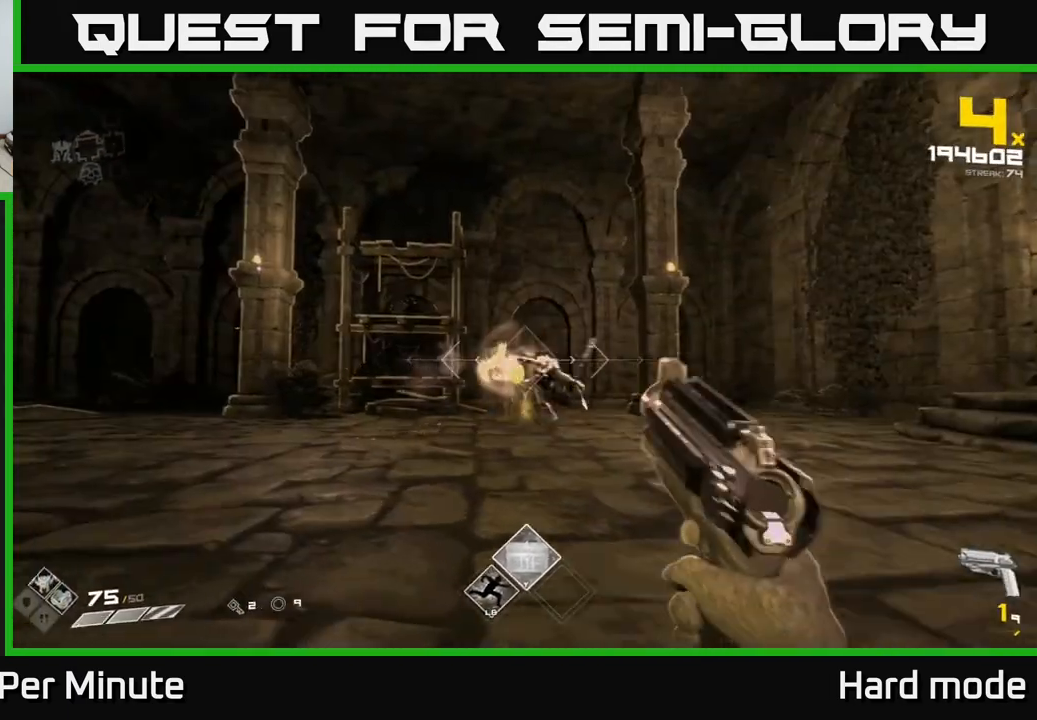
{"buttons": [], "left_stick": "left", "right_stick": "center", "events": [[17, "left_stick", "up-left"], [133, "left_stick", "up"], [183, "R1", "down"], [183, "left_stick", "up-left"], [250, "right_stick", "right"], [283, "left_stick", "center"], [300, "R1", "up"], [383, "right_stick", "center"], [450, "left_stick", "left"]]}
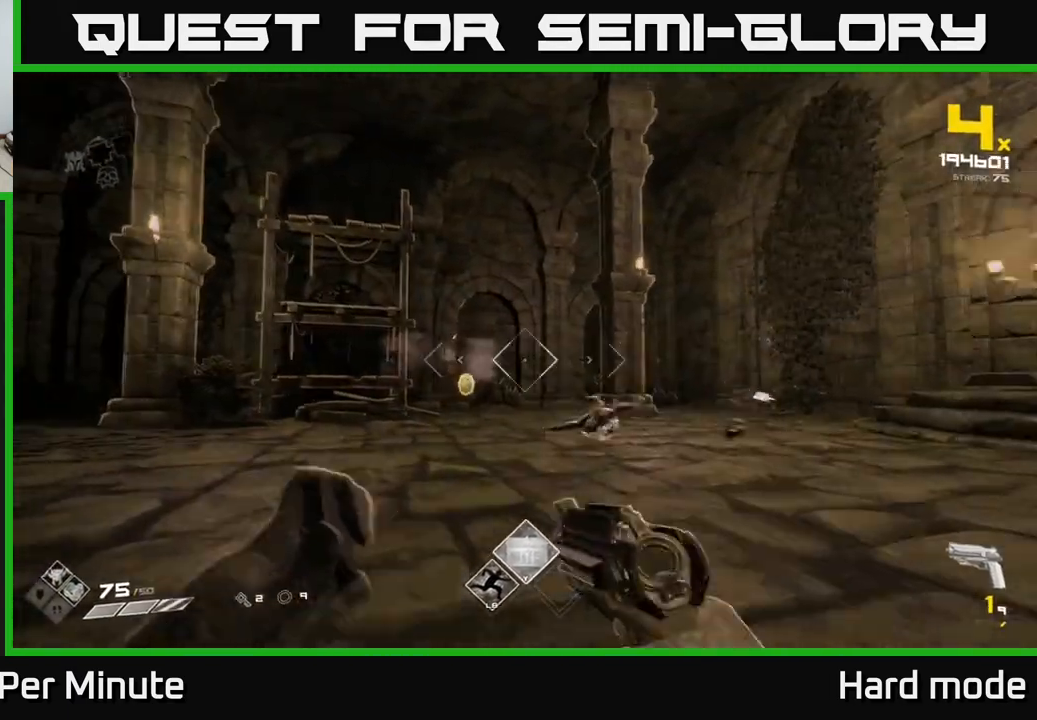
{"buttons": ["L1"], "left_stick": "up", "right_stick": "left", "events": [[17, "R1", "down"], [83, "left_stick", "up"], [117, "R1", "up"], [350, "L1", "down"], [383, "right_stick", "left"]]}
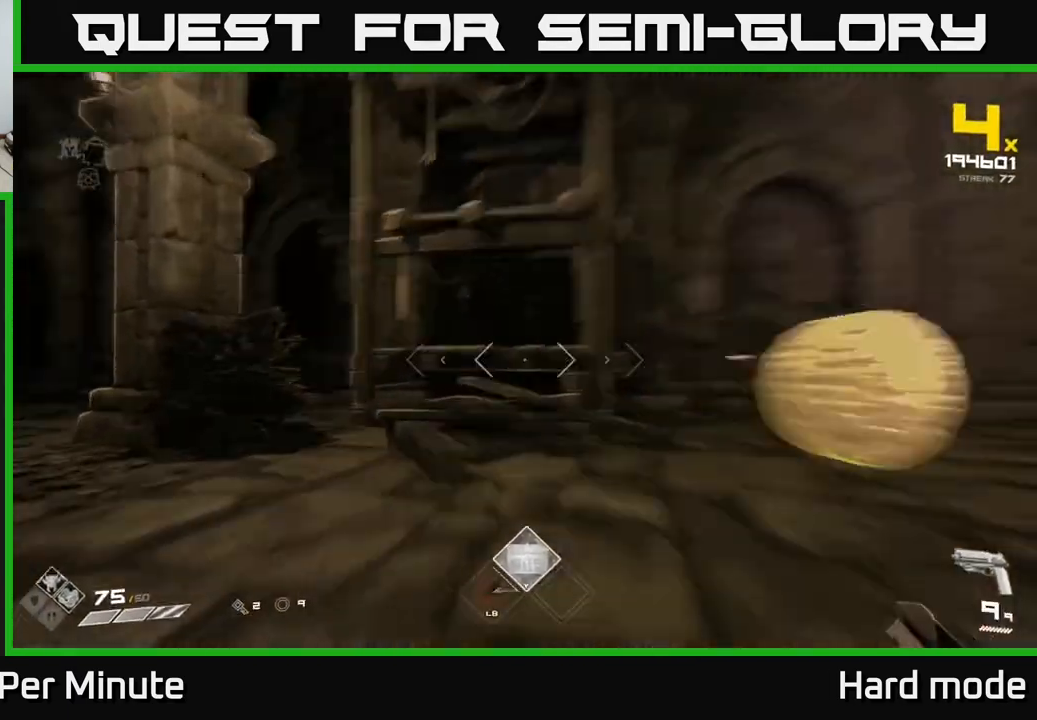
{"buttons": [], "left_stick": "up", "right_stick": "center", "events": [[100, "L1", "up"], [117, "left_stick", "right"], [250, "left_stick", "down"], [367, "left_stick", "left"], [433, "left_stick", "up"], [483, "right_stick", "center"]]}
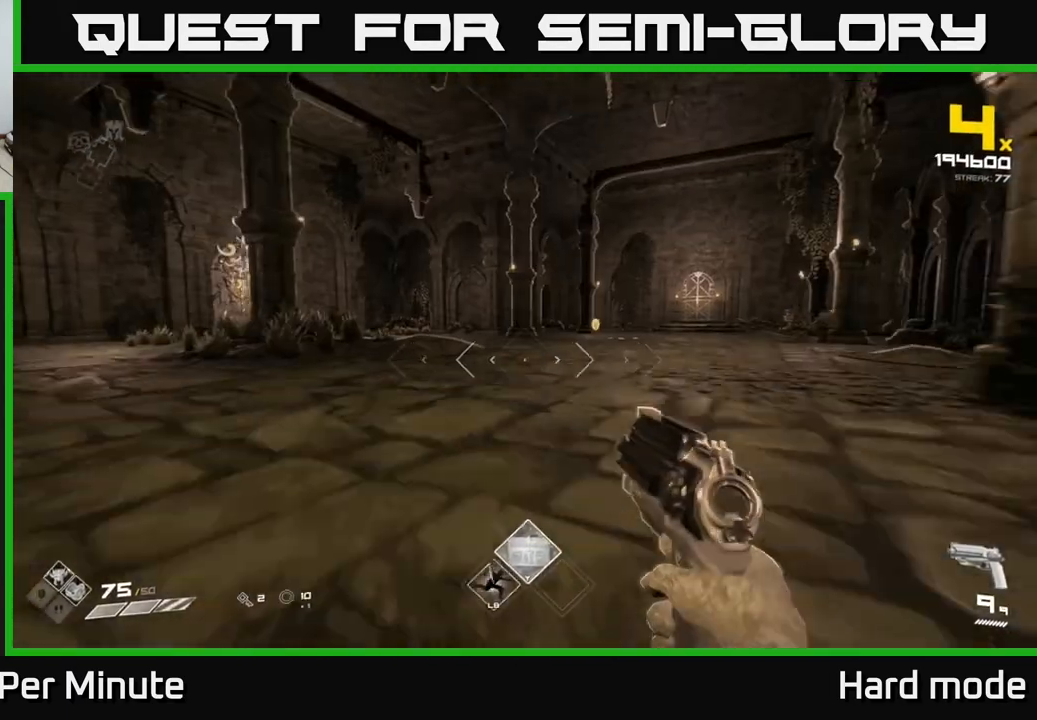
{"buttons": ["L1"], "left_stick": "up", "right_stick": "right", "events": [[317, "L1", "down"], [483, "right_stick", "right"]]}
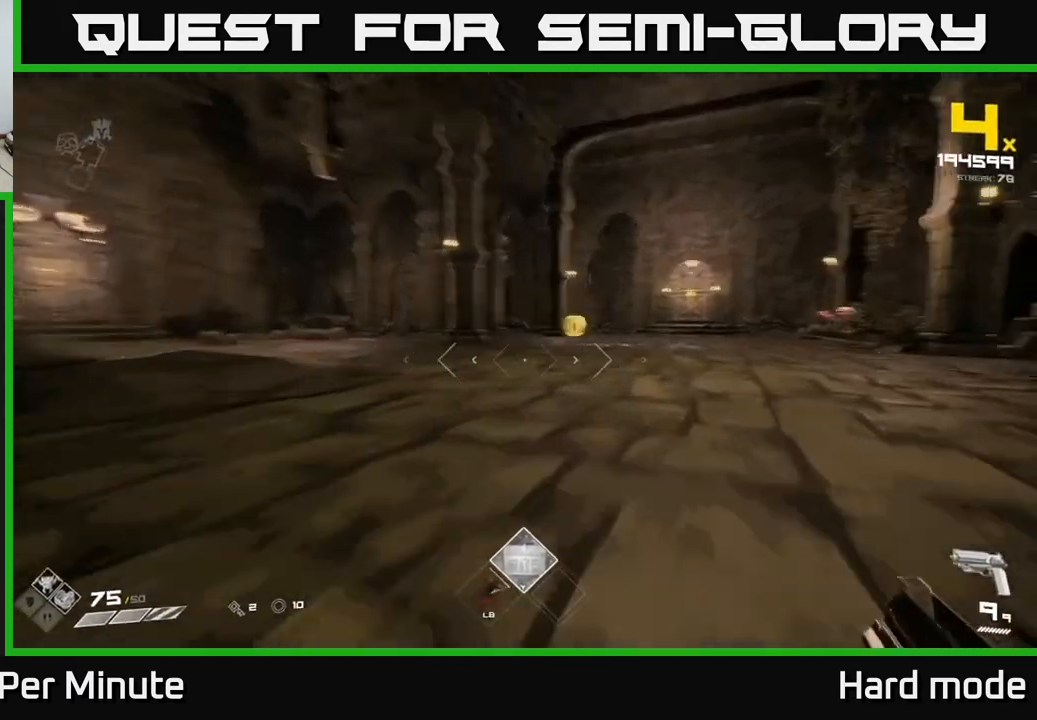
{"buttons": ["L1"], "left_stick": "up-left", "right_stick": "center", "events": [[100, "right_stick", "center"], [333, "right_stick", "right"], [367, "left_stick", "up-left"], [500, "right_stick", "center"]]}
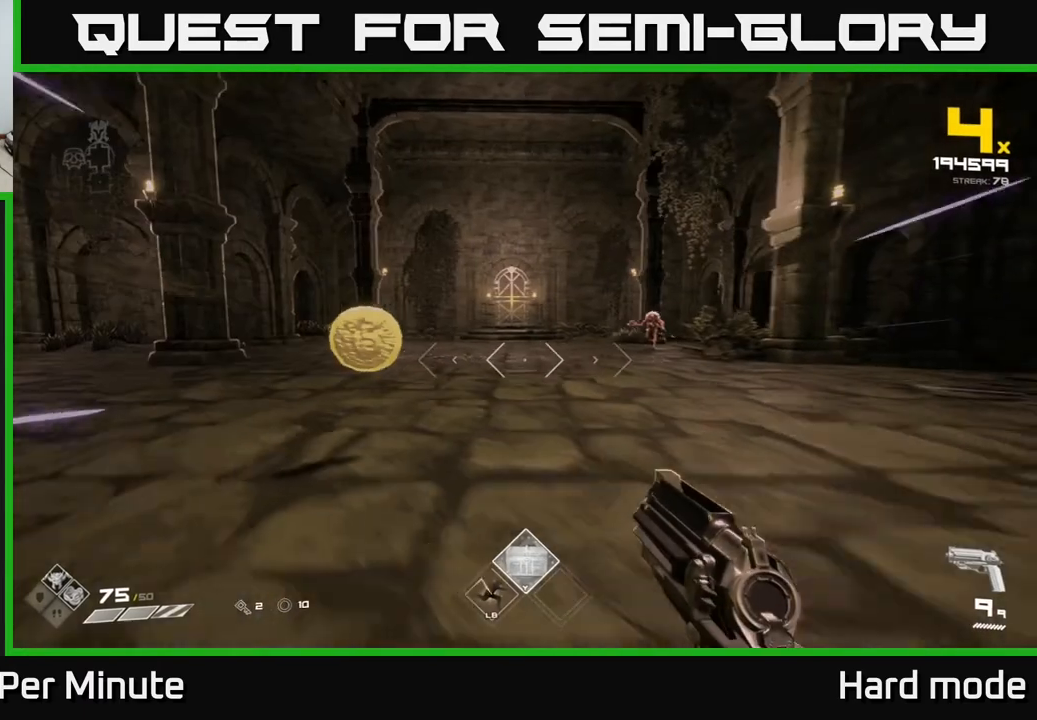
{"buttons": [], "left_stick": "up", "right_stick": "center", "events": [[100, "right_stick", "right"], [167, "left_stick", "up"], [183, "L1", "up"], [267, "right_stick", "center"]]}
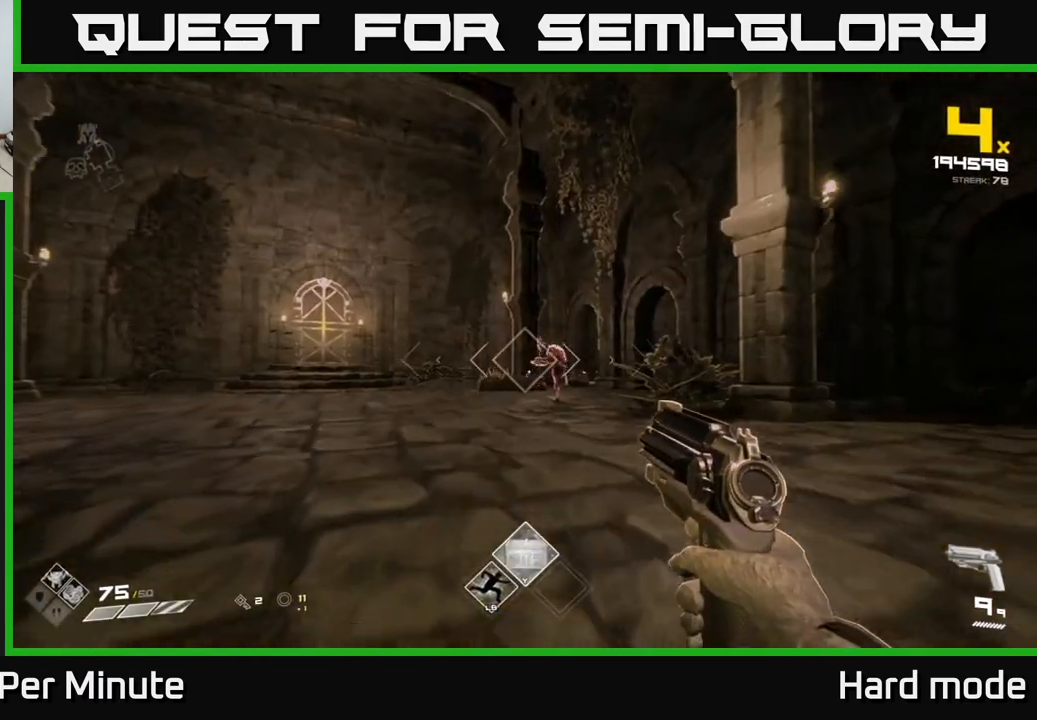
{"buttons": [], "left_stick": "center", "right_stick": "center", "events": [[183, "left_stick", "center"], [250, "R2", "down"], [317, "R2", "up"], [333, "left_stick", "down-left"], [433, "left_stick", "center"], [433, "right_stick", "up-right"], [500, "right_stick", "center"]]}
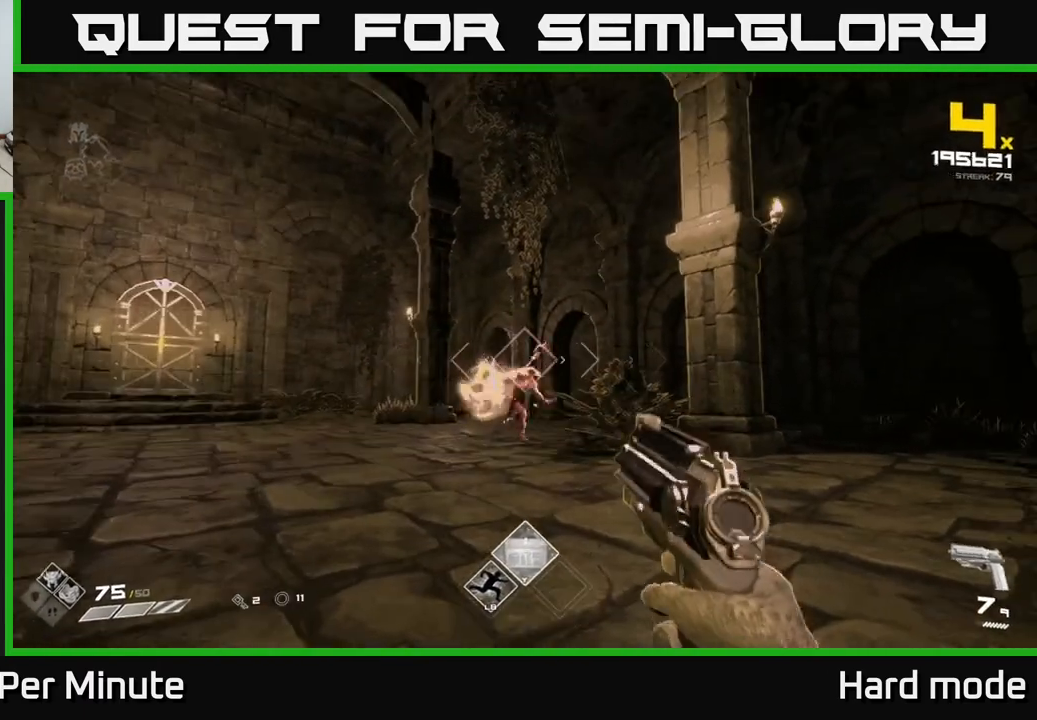
{"buttons": ["R2"], "left_stick": "down-left", "right_stick": "center", "events": [[33, "R2", "down"], [150, "R2", "up"], [150, "left_stick", "down-left"], [283, "left_stick", "center"], [317, "right_stick", "right"], [383, "R2", "down"], [383, "right_stick", "center"], [400, "left_stick", "down-left"]]}
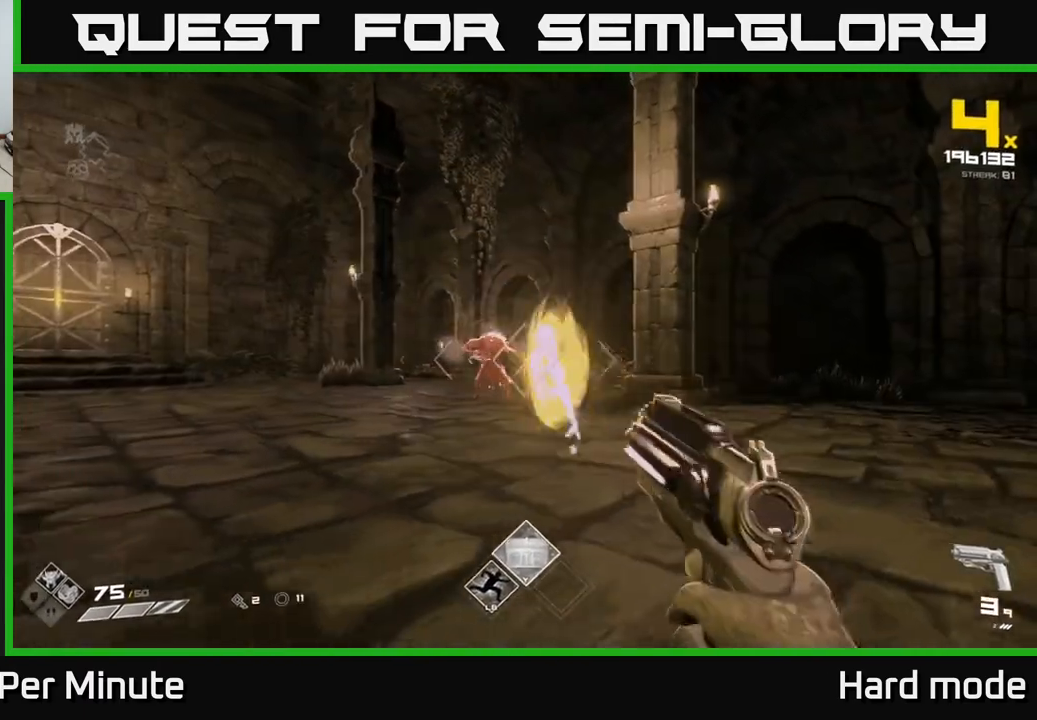
{"buttons": [], "left_stick": "center", "right_stick": "center", "events": [[50, "R2", "up"], [50, "left_stick", "left"], [183, "left_stick", "center"], [250, "left_stick", "up-left"], [283, "R1", "down"], [367, "left_stick", "center"], [400, "R1", "up"]]}
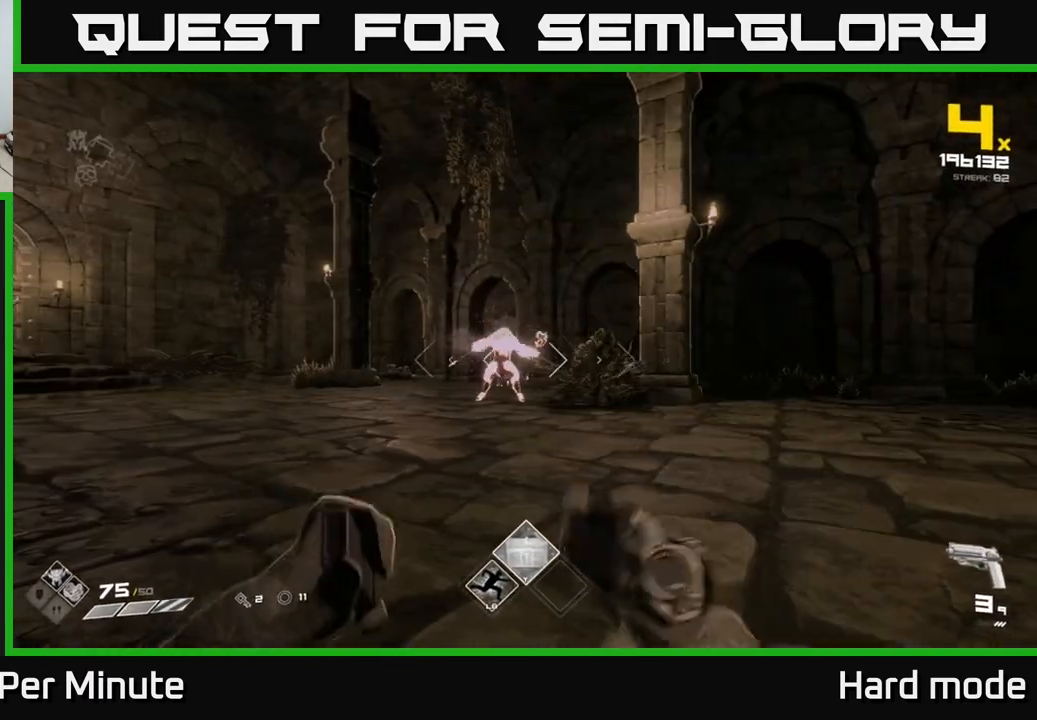
{"buttons": ["R2"], "left_stick": "up", "right_stick": "center", "events": [[100, "R1", "down"], [150, "left_stick", "down-left"], [217, "R1", "up"], [250, "left_stick", "down"], [483, "R2", "down"], [483, "left_stick", "up"]]}
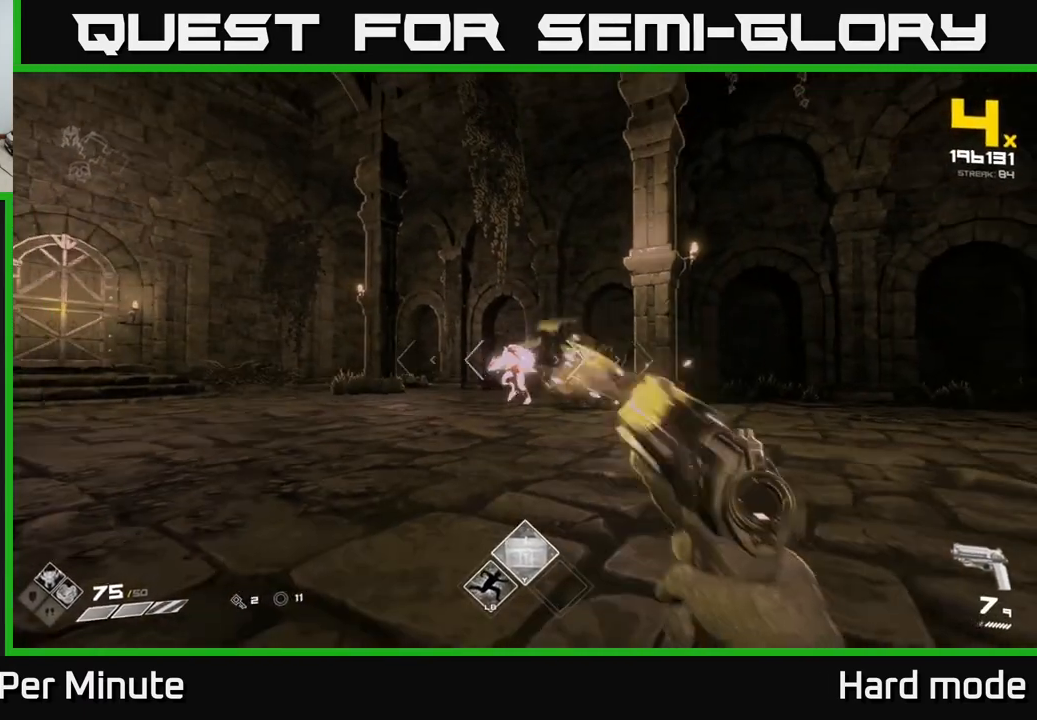
{"buttons": [], "left_stick": "up", "right_stick": "center", "events": [[100, "R2", "up"], [317, "R2", "down"], [433, "R2", "up"]]}
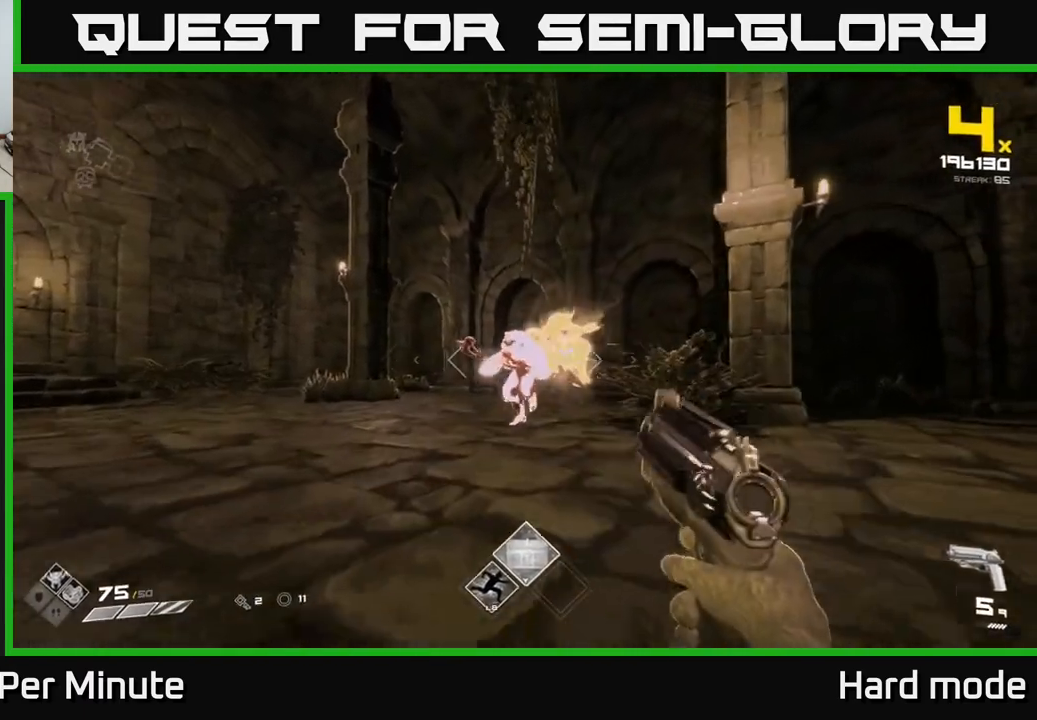
{"buttons": ["R1"], "left_stick": "up-right", "right_stick": "center", "events": [[83, "left_stick", "down-right"], [117, "R1", "down"], [150, "right_stick", "left"], [283, "left_stick", "right"], [300, "R1", "up"], [300, "right_stick", "center"], [433, "left_stick", "up-right"], [450, "R1", "down"]]}
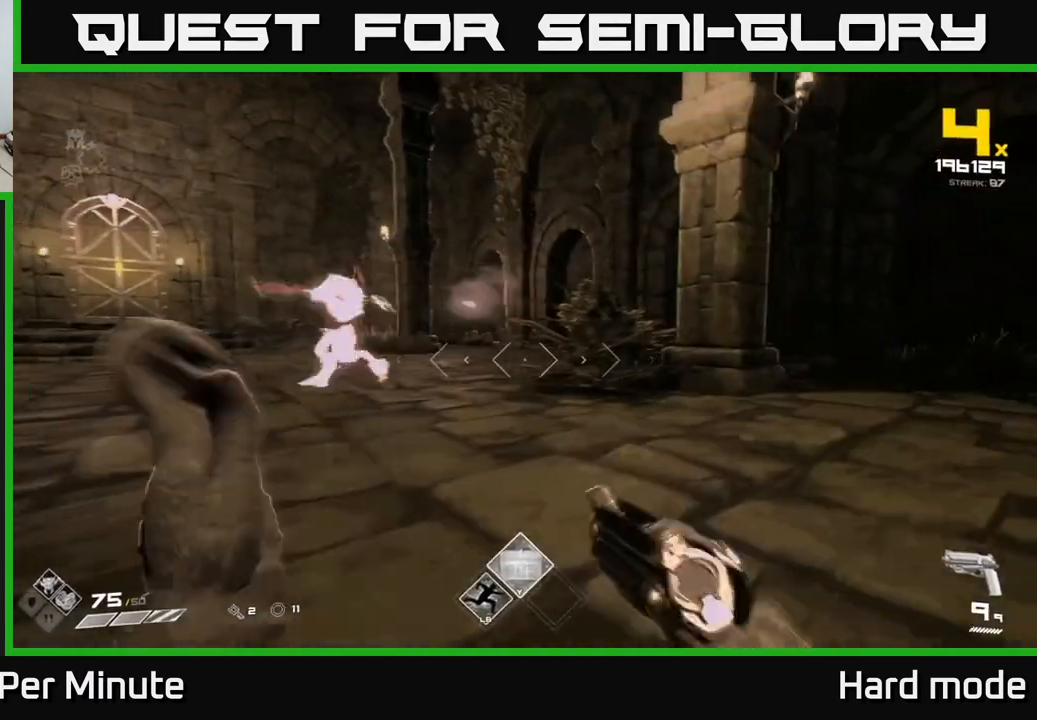
{"buttons": [], "left_stick": "down-right", "right_stick": "center", "events": [[17, "left_stick", "up"], [133, "R1", "up"], [133, "right_stick", "left"], [233, "left_stick", "down-right"], [417, "right_stick", "center"]]}
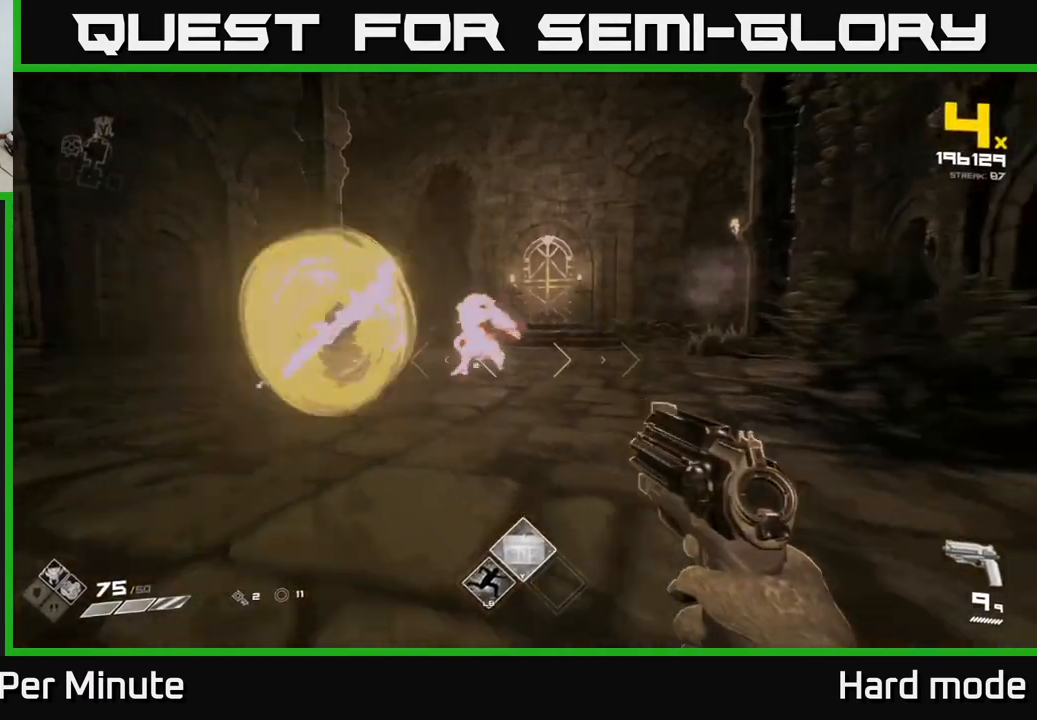
{"buttons": [], "left_stick": "up-left", "right_stick": "center", "events": [[133, "left_stick", "down"], [133, "right_stick", "up-left"], [233, "right_stick", "center"], [350, "left_stick", "left"], [400, "left_stick", "up-left"]]}
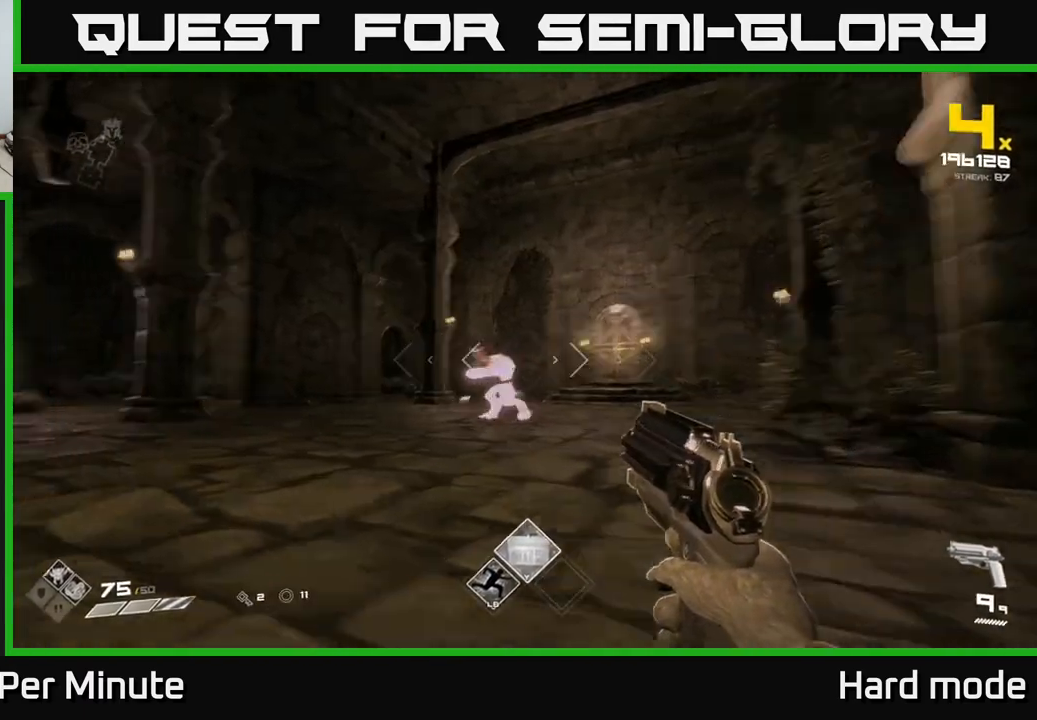
{"buttons": [], "left_stick": "center", "right_stick": "right", "events": [[33, "right_stick", "down-left"], [83, "left_stick", "up"], [100, "right_stick", "center"], [217, "left_stick", "up-left"], [250, "right_stick", "right"], [350, "left_stick", "left"], [500, "left_stick", "center"]]}
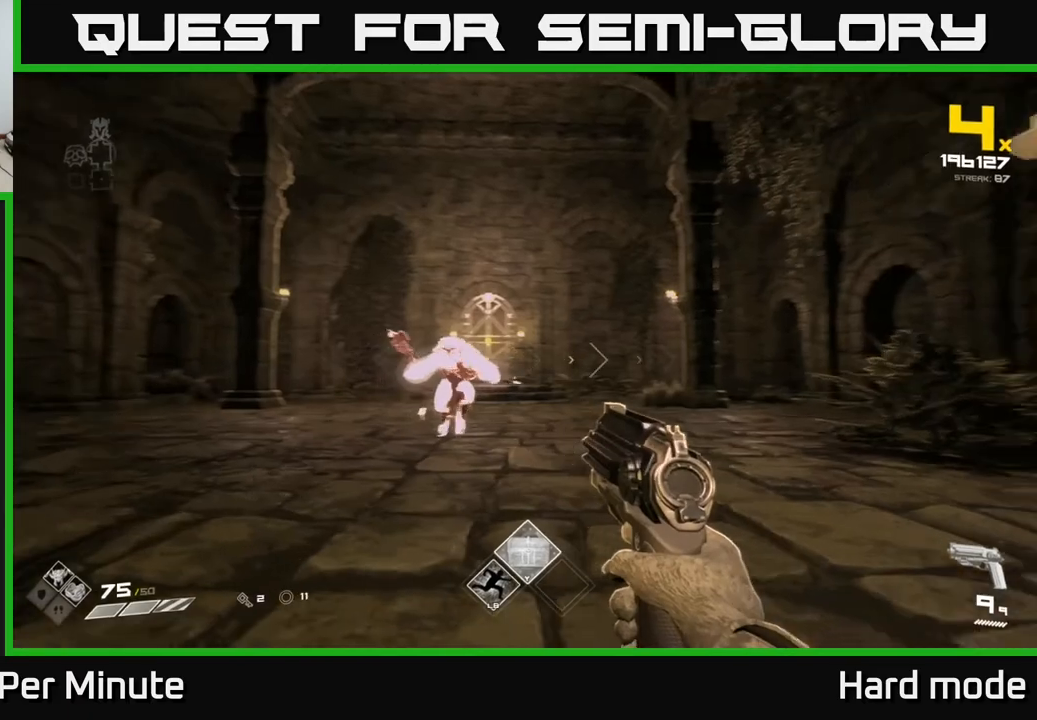
{"buttons": [], "left_stick": "down-left", "right_stick": "right", "events": [[50, "right_stick", "center"], [150, "left_stick", "left"], [333, "left_stick", "center"], [383, "left_stick", "down-left"], [500, "right_stick", "right"]]}
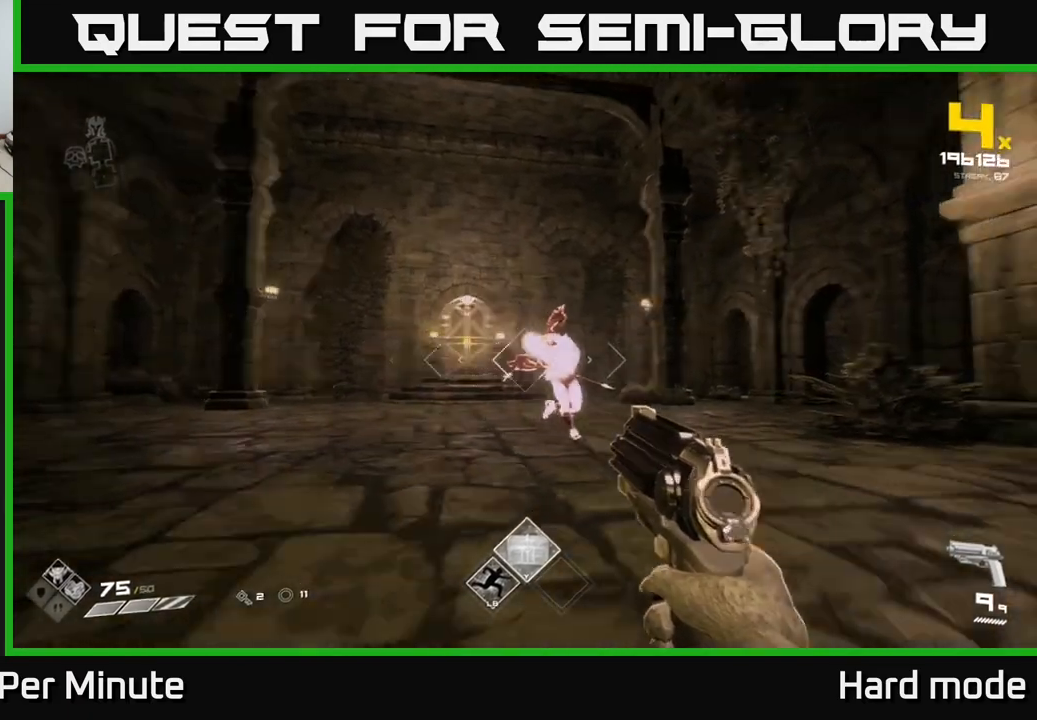
{"buttons": [], "left_stick": "left", "right_stick": "center", "events": [[167, "left_stick", "left"], [200, "right_stick", "center"], [333, "left_stick", "center"], [333, "right_stick", "right"], [400, "left_stick", "left"], [483, "right_stick", "center"]]}
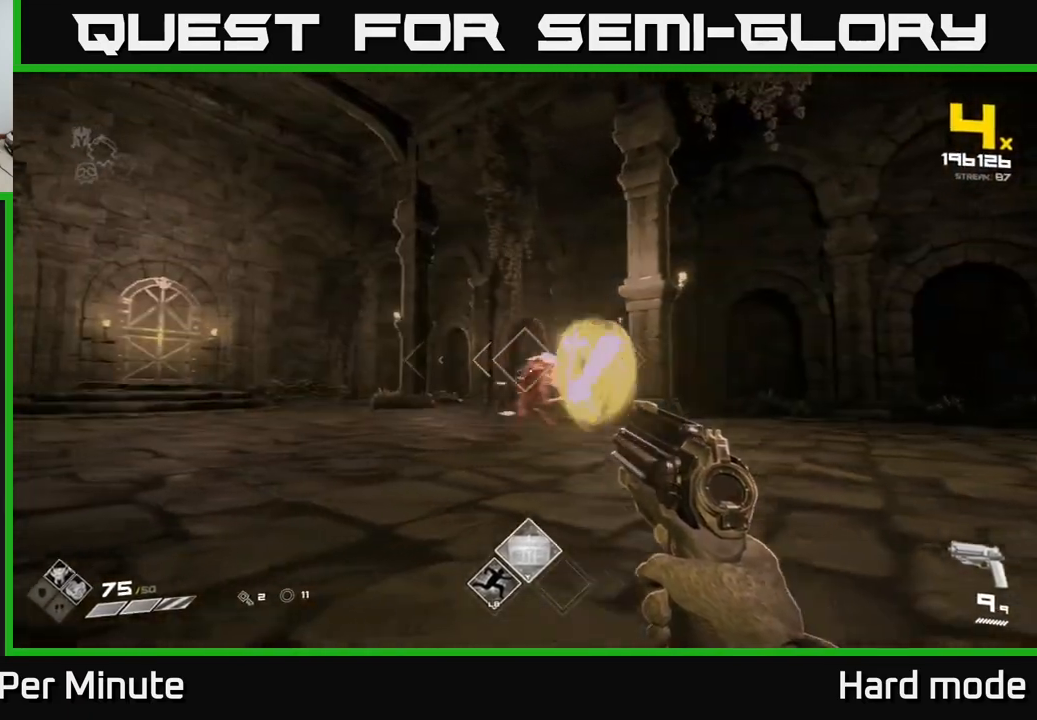
{"buttons": ["R2"], "left_stick": "left", "right_stick": "center", "events": [[67, "left_stick", "center"], [150, "R2", "down"], [250, "right_stick", "right"], [267, "R2", "up"], [433, "right_stick", "center"], [467, "R2", "down"], [483, "left_stick", "left"]]}
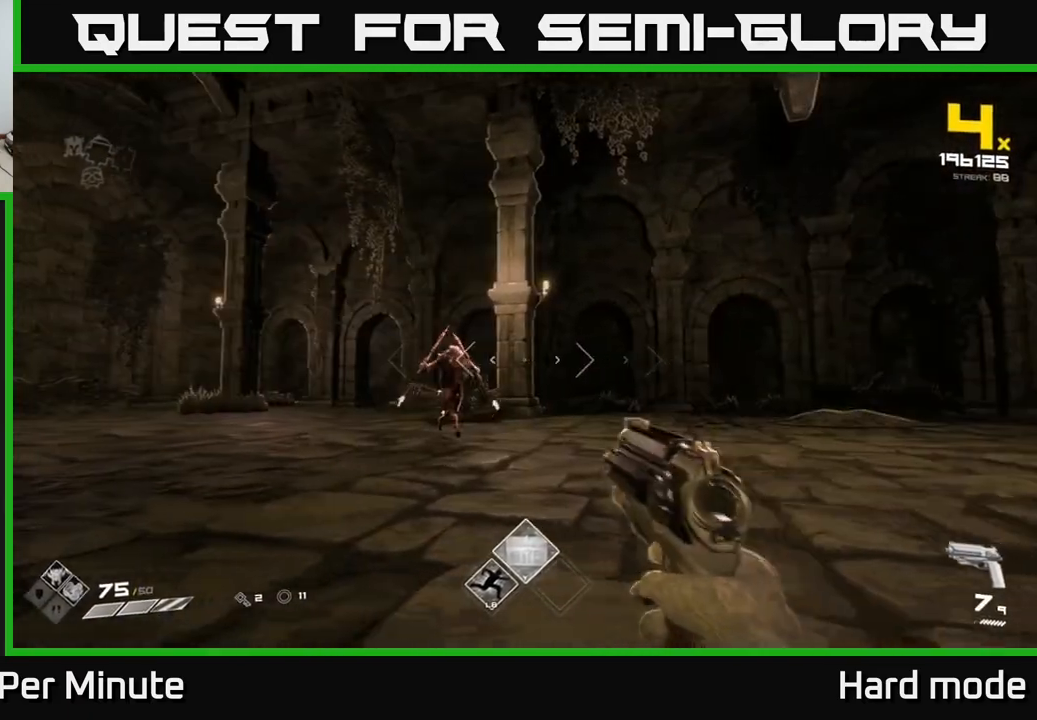
{"buttons": [], "left_stick": "center", "right_stick": "center", "events": [[83, "R2", "up"], [133, "left_stick", "center"], [133, "right_stick", "left"], [250, "right_stick", "center"], [350, "R2", "down"], [383, "right_stick", "right"], [467, "R2", "up"], [467, "right_stick", "center"]]}
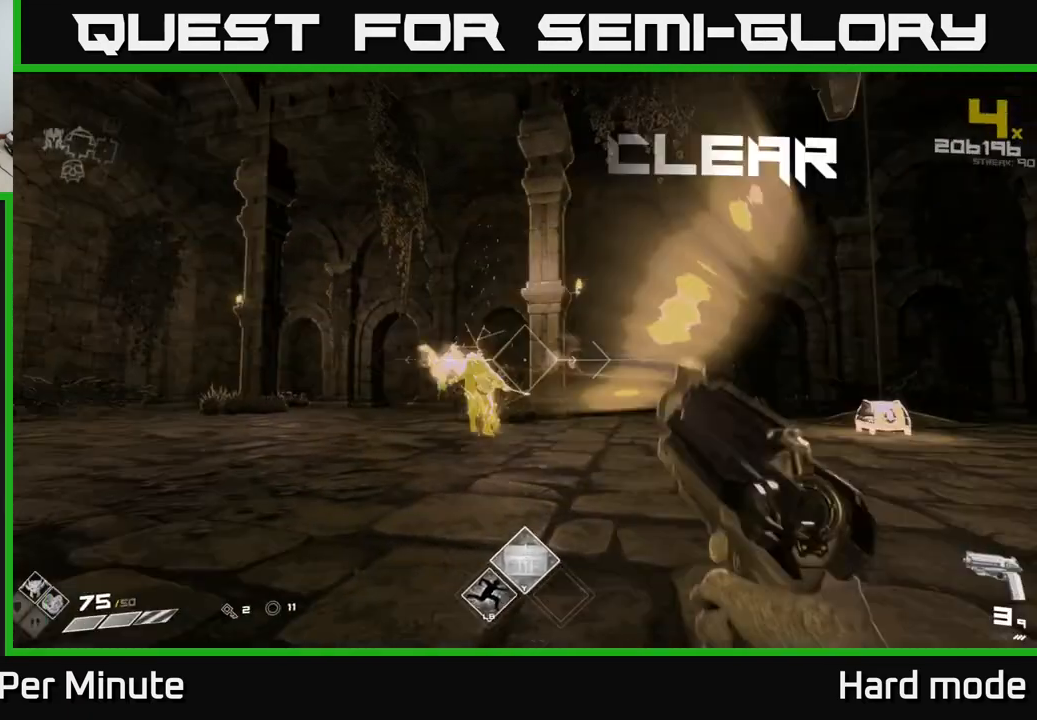
{"buttons": [], "left_stick": "up", "right_stick": "center", "events": [[200, "left_stick", "up-left"], [217, "R1", "down"], [317, "R1", "up"], [317, "left_stick", "up"]]}
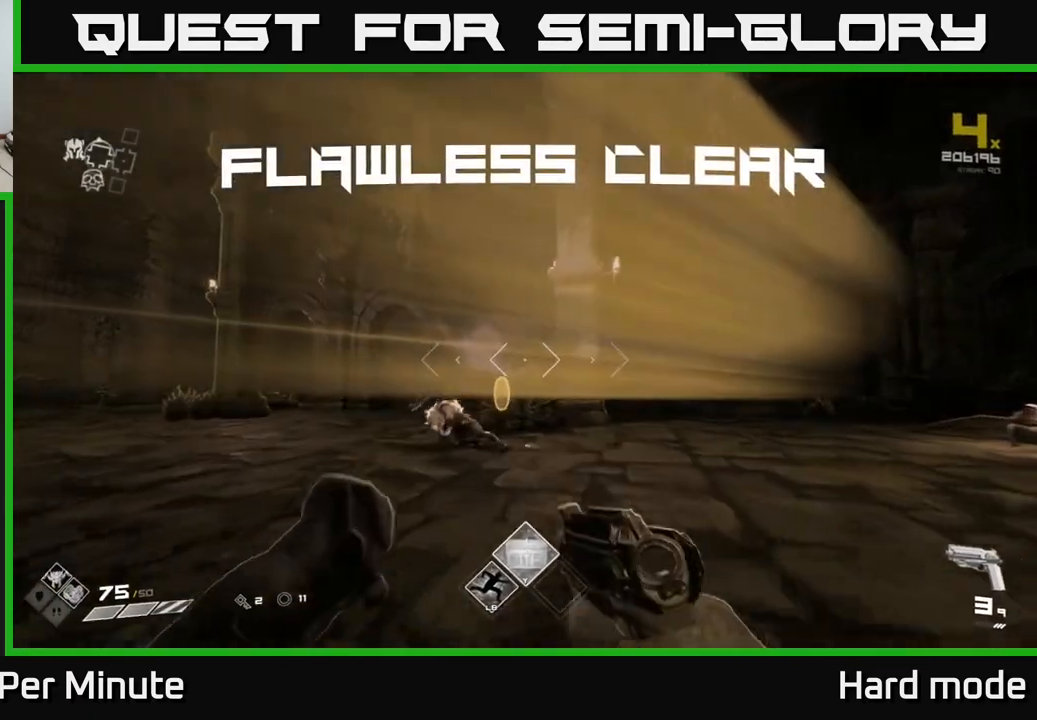
{"buttons": [], "left_stick": "up-left", "right_stick": "right", "events": [[67, "R1", "down"], [183, "R1", "up"], [283, "right_stick", "right"], [350, "L1", "down"], [400, "left_stick", "up-left"], [483, "L1", "up"]]}
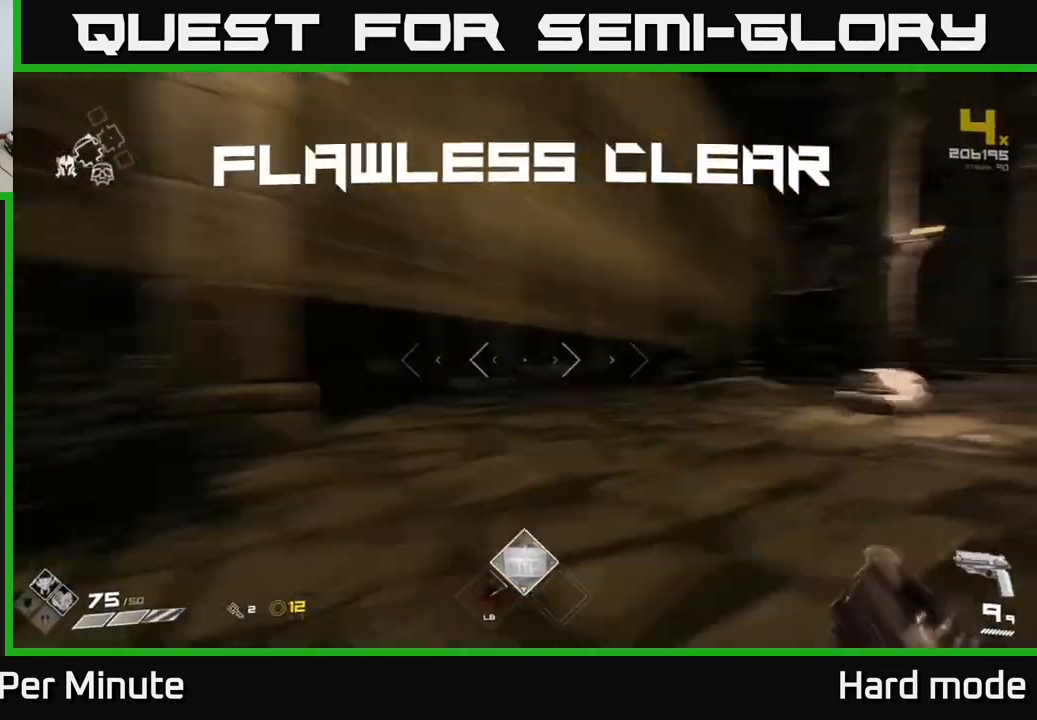
{"buttons": [], "left_stick": "up-left", "right_stick": "center", "events": [[17, "left_stick", "up-right"], [200, "right_stick", "center"], [217, "left_stick", "up"], [267, "right_stick", "down-left"], [367, "right_stick", "center"], [467, "left_stick", "up-left"]]}
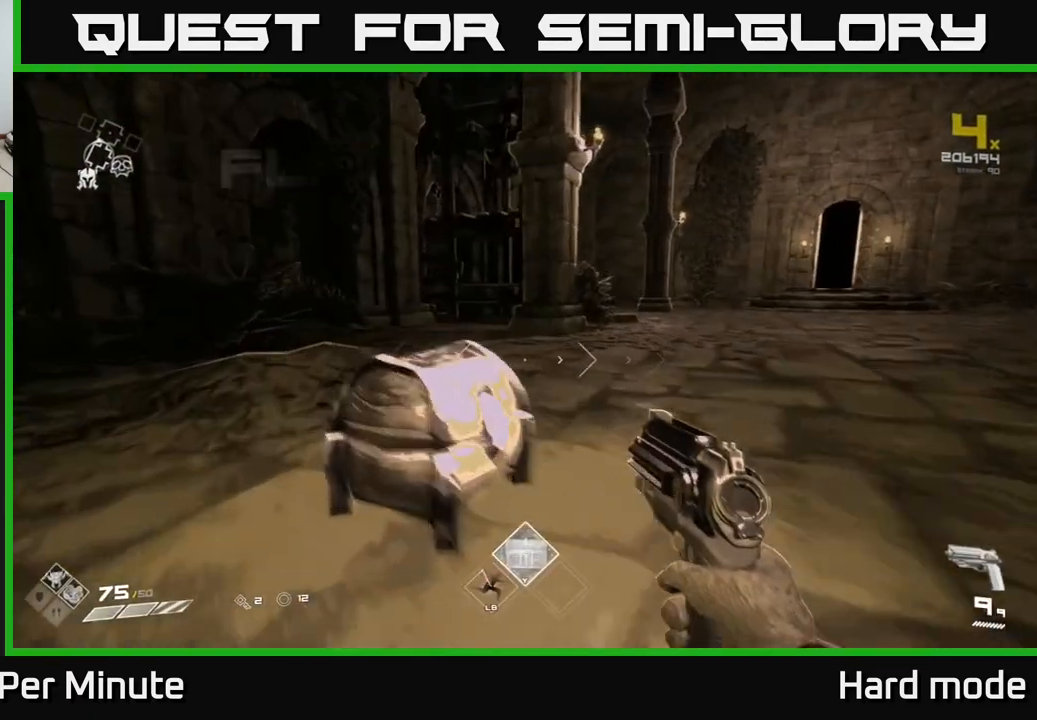
{"buttons": [], "left_stick": "center", "right_stick": "center", "events": [[33, "X", "down"], [67, "left_stick", "center"], [133, "X", "up"], [267, "X", "down"], [333, "X", "up"]]}
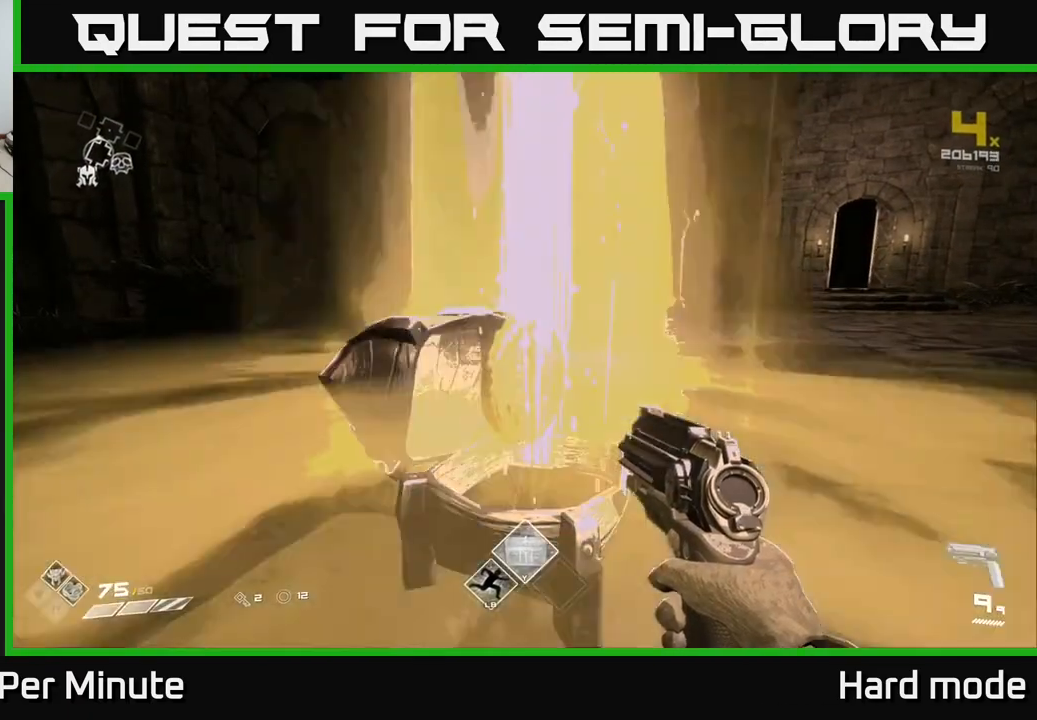
{"buttons": [], "left_stick": "right", "right_stick": "right", "events": [[67, "left_stick", "up"], [267, "right_stick", "right"], [433, "left_stick", "right"]]}
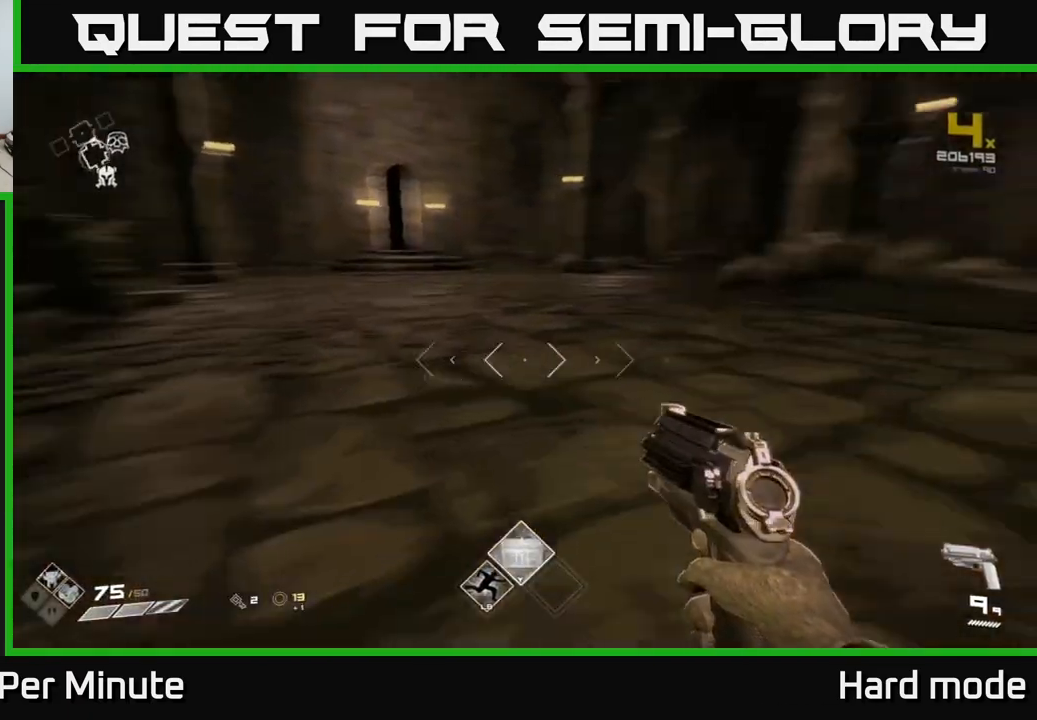
{"buttons": ["L1"], "left_stick": "up", "right_stick": "center", "events": [[200, "left_stick", "up"], [300, "right_stick", "center"], [467, "L1", "down"]]}
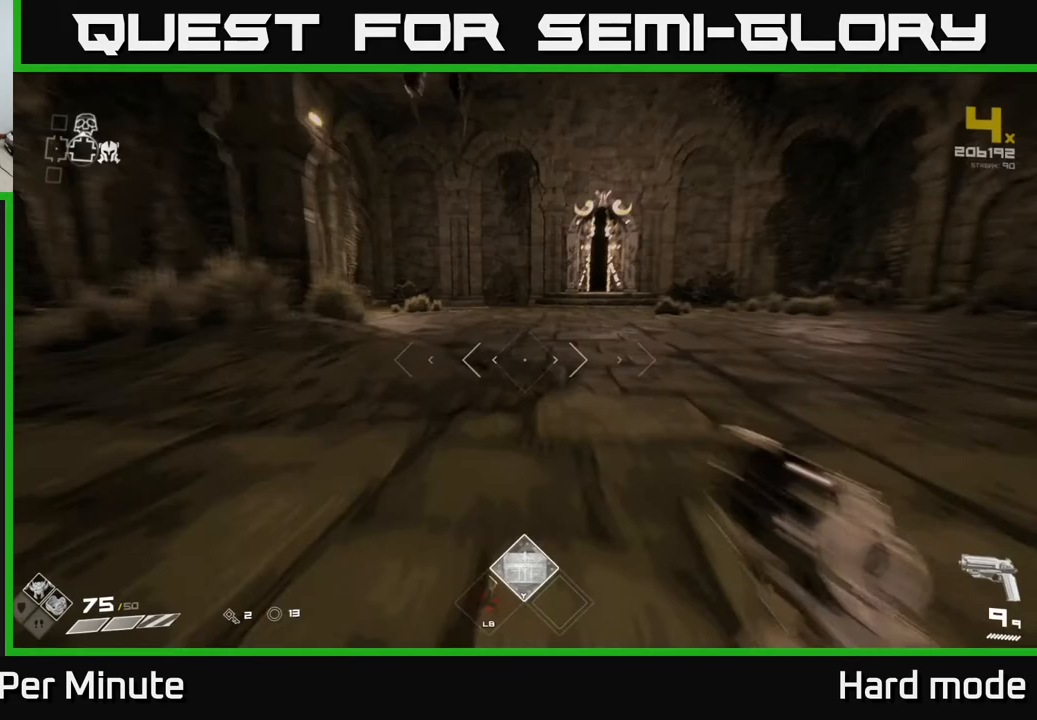
{"buttons": ["L1"], "left_stick": "up", "right_stick": "center", "events": [[217, "right_stick", "right"], [500, "right_stick", "center"]]}
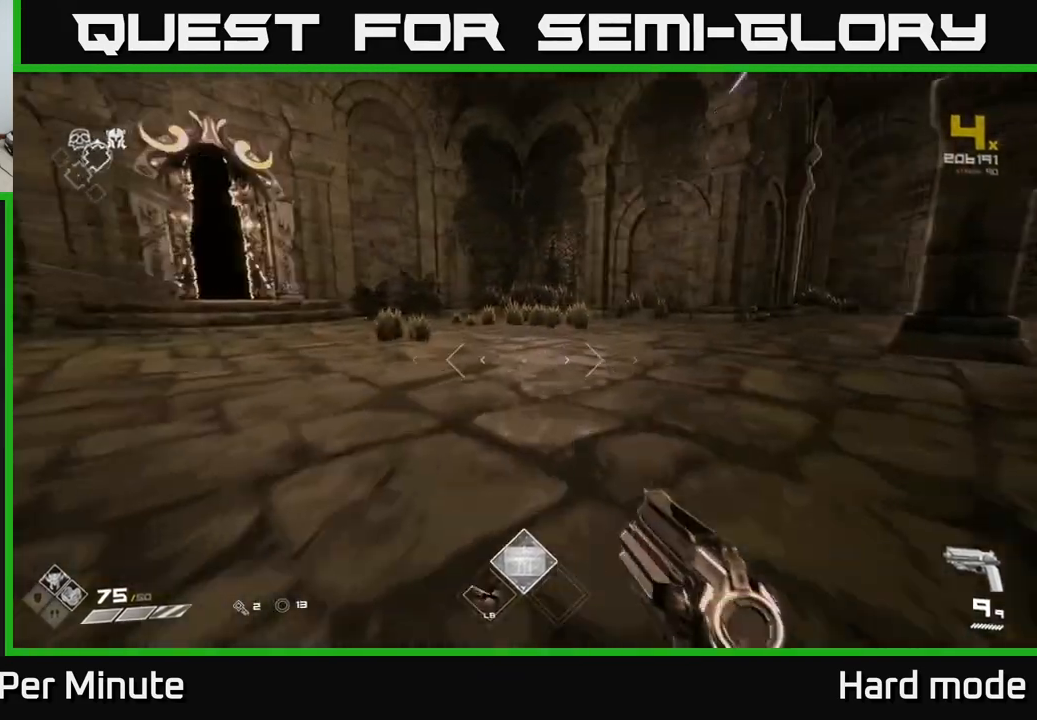
{"buttons": [], "left_stick": "up", "right_stick": "center", "events": [[100, "right_stick", "left"], [333, "left_stick", "left"], [483, "left_stick", "up"], [500, "L1", "up"], [500, "right_stick", "center"]]}
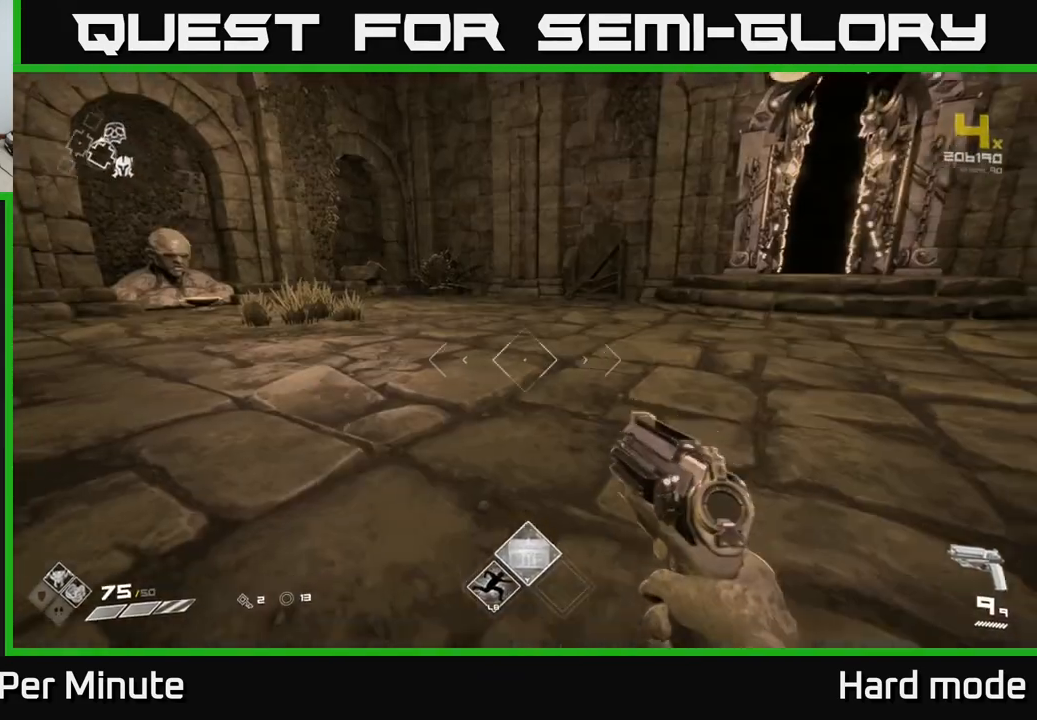
{"buttons": [], "left_stick": "up-left", "right_stick": "left", "events": [[33, "left_stick", "center"], [317, "left_stick", "down"], [417, "right_stick", "left"], [433, "left_stick", "up-left"]]}
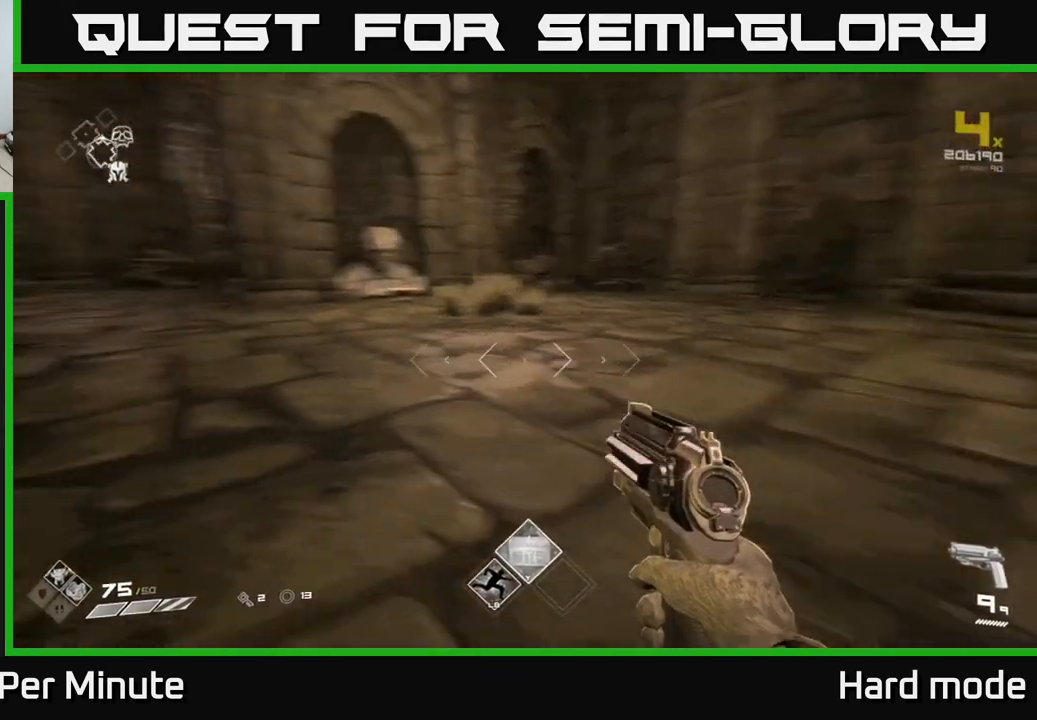
{"buttons": ["L1"], "left_stick": "up", "right_stick": "center", "events": [[50, "left_stick", "up"], [133, "right_stick", "center"], [183, "L1", "down"]]}